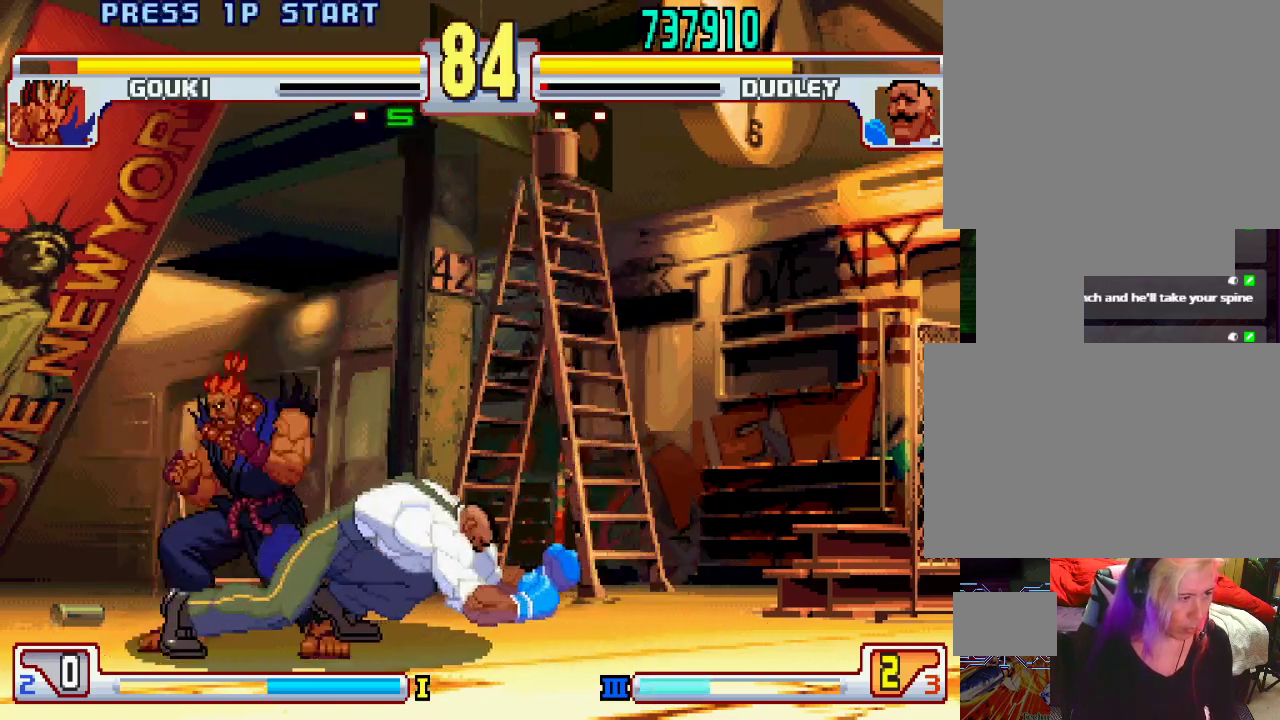
Gameplay with a controller (PlayStation layout); each line is a JSON object with the inputs held at the frame after it. "events" lists button and stick changes between this image and that frame as [ms after this image, input, new state], when the widget could be followed in between. Not read: L3 R1 R2 R3.
{"buttons": [], "left_stick": "down-right", "events": [[267, "left_stick", "down"], [317, "left_stick", "down-right"]]}
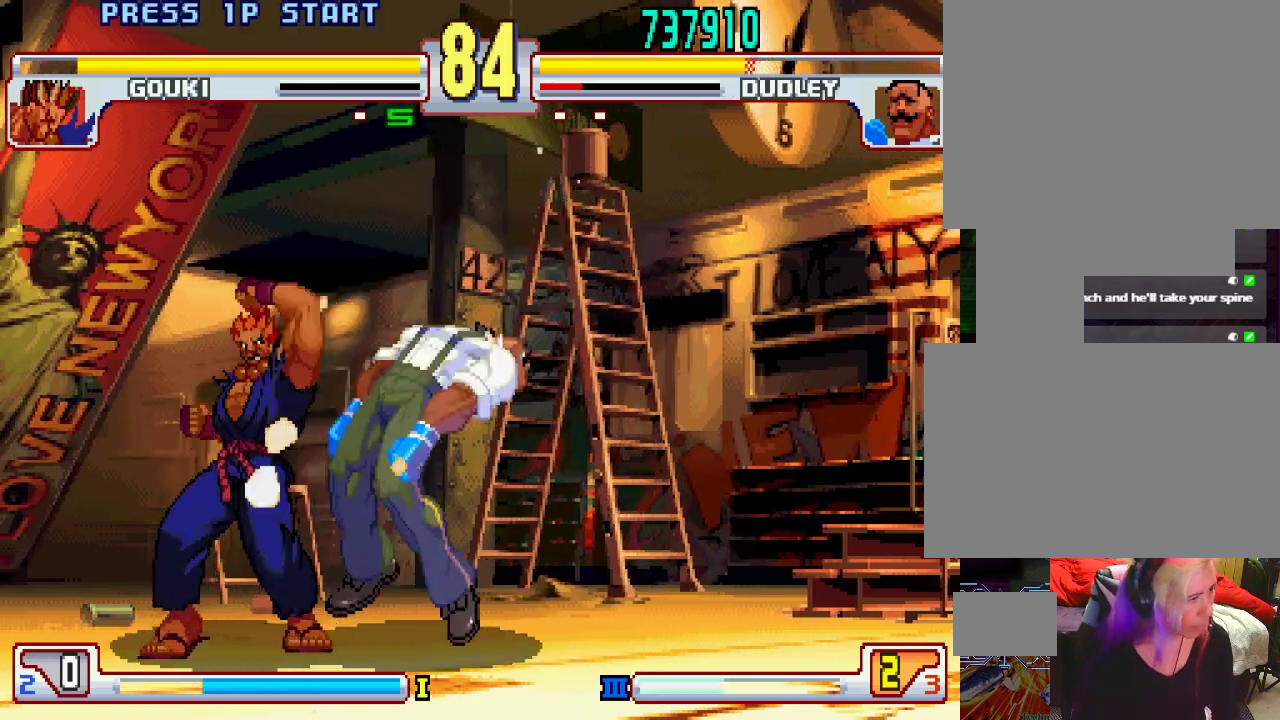
{"buttons": [], "left_stick": "down-right", "events": []}
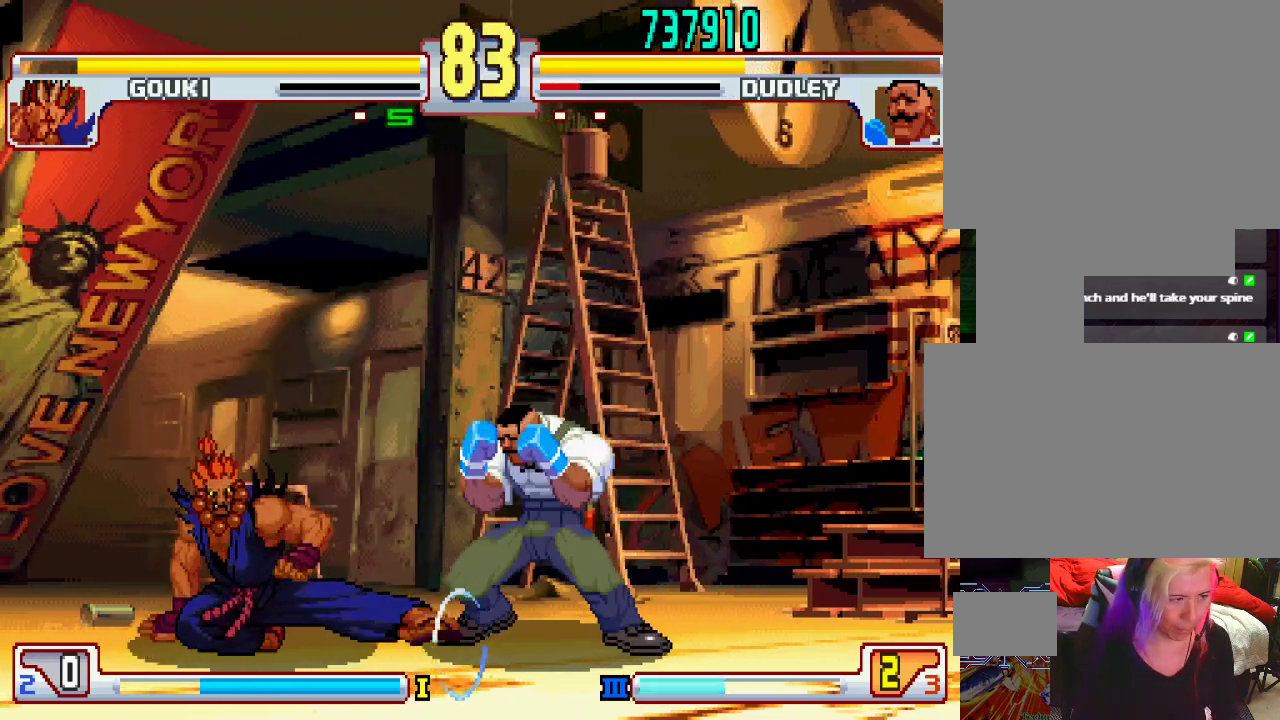
{"buttons": [], "left_stick": "right", "events": [[383, "left_stick", "right"]]}
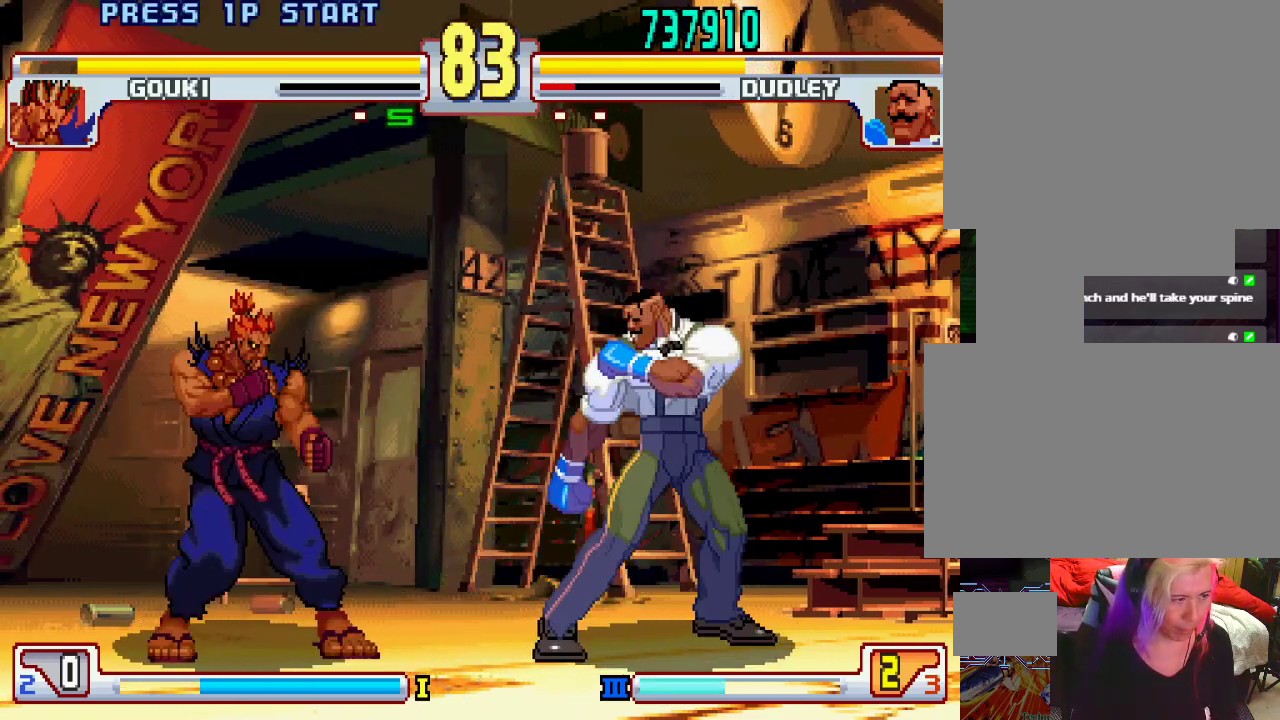
{"buttons": [], "left_stick": "right", "events": [[383, "left_stick", "left"], [450, "left_stick", "center"], [500, "left_stick", "right"]]}
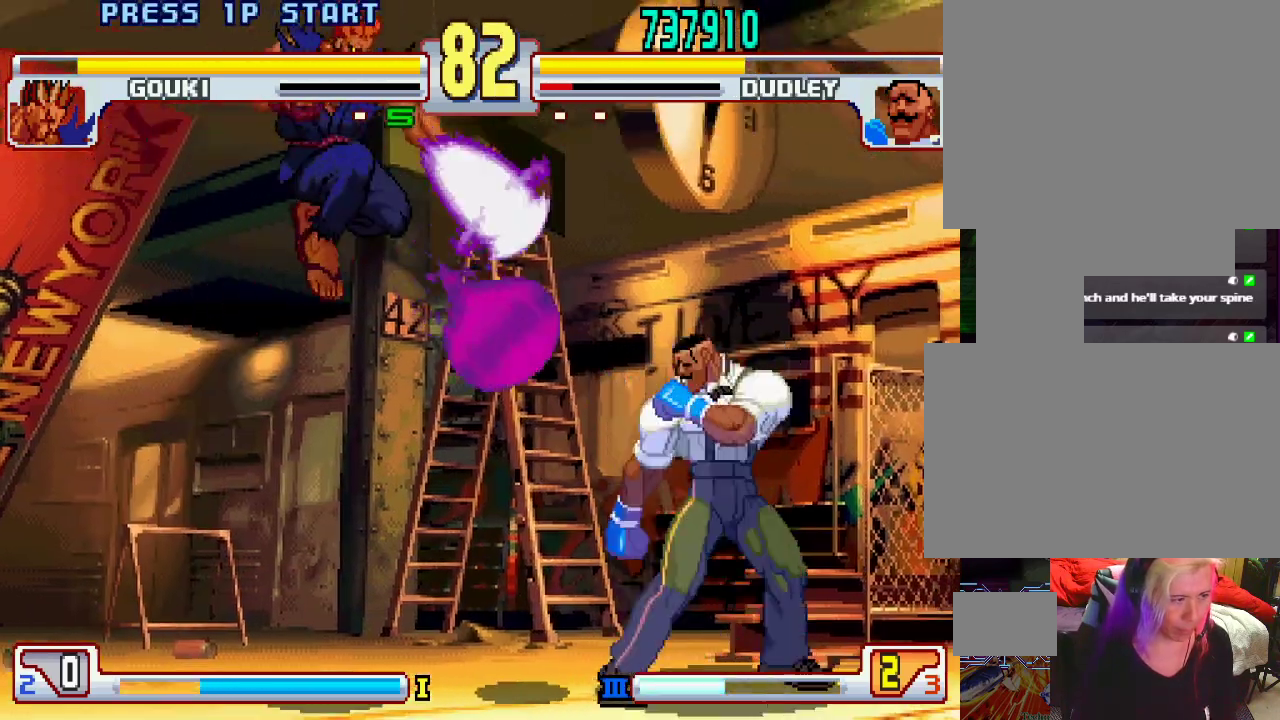
{"buttons": [], "left_stick": "right", "events": [[183, "L2", "down"], [367, "L2", "up"]]}
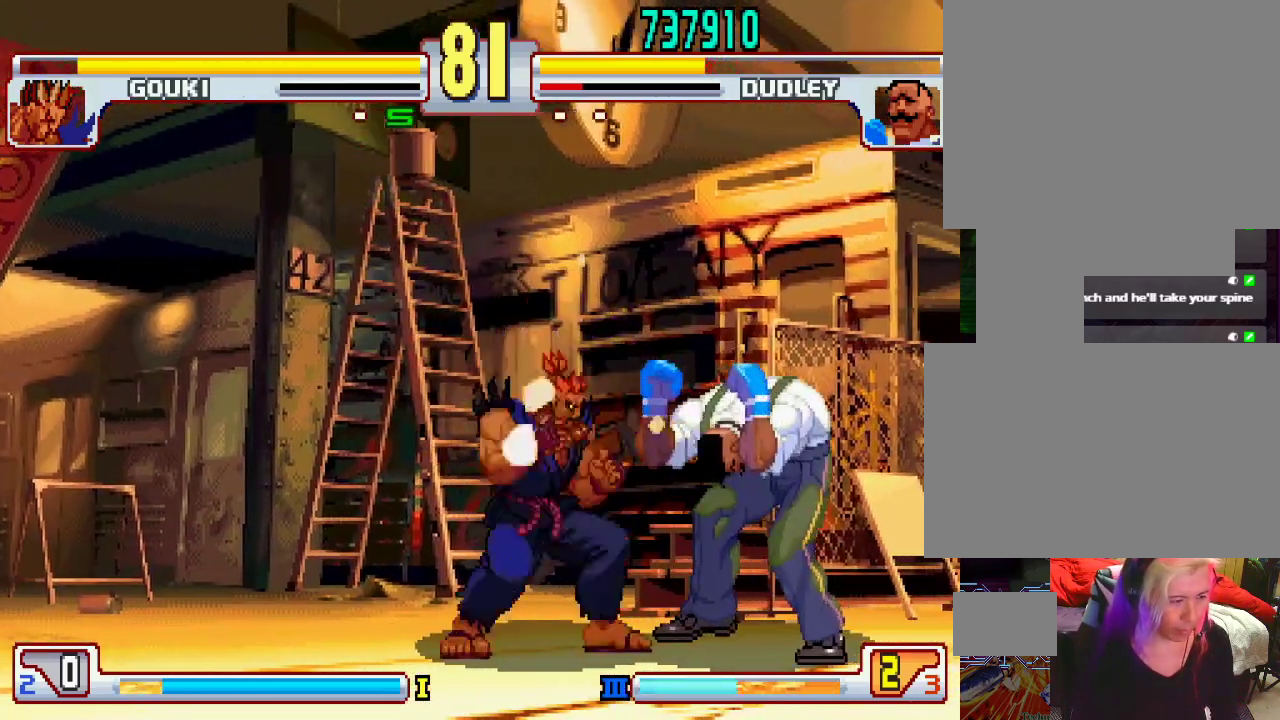
{"buttons": ["TRIANGLE"], "left_stick": "down-right", "events": [[200, "left_stick", "down-right"], [467, "TRIANGLE", "down"]]}
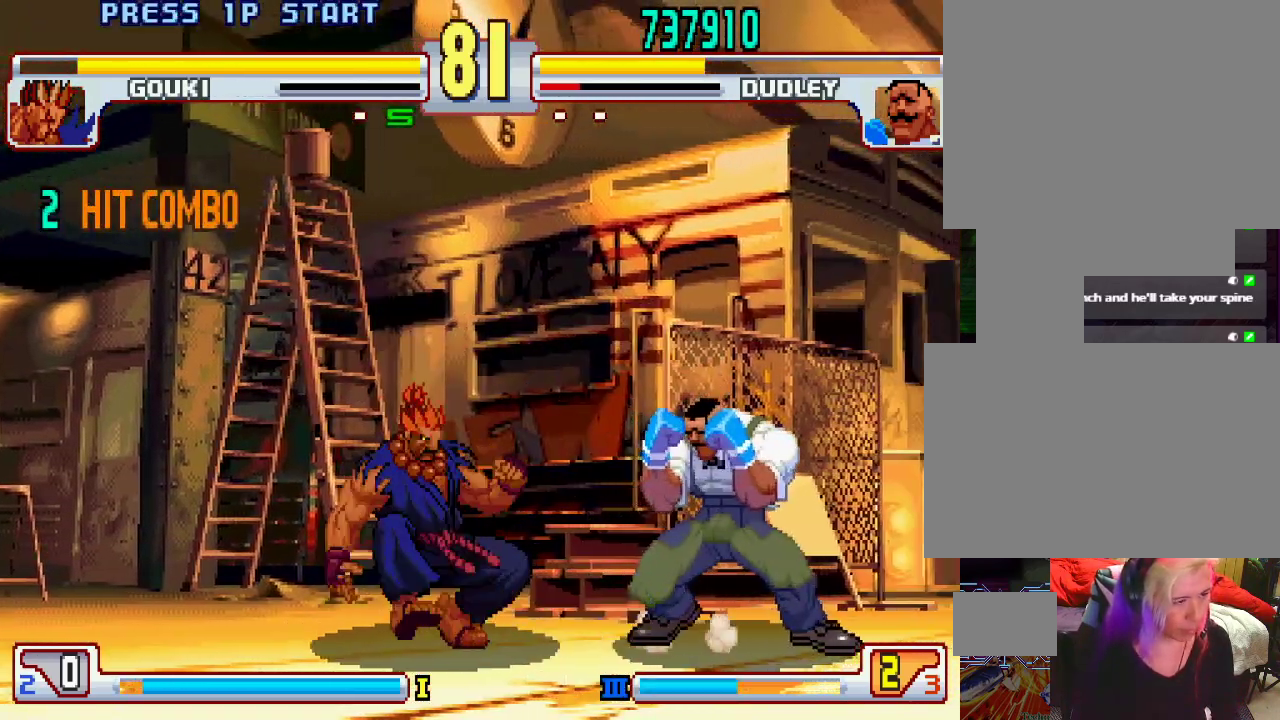
{"buttons": [], "left_stick": "right", "events": [[167, "TRIANGLE", "up"], [333, "left_stick", "right"]]}
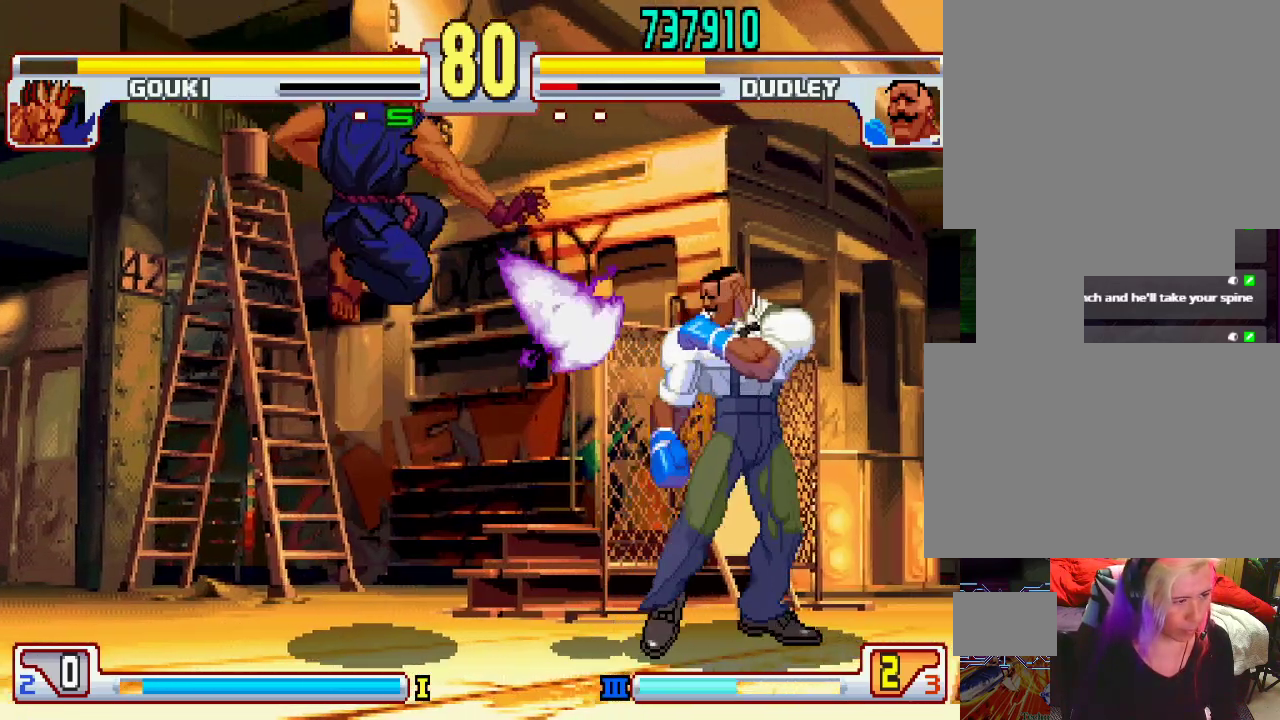
{"buttons": [], "left_stick": "right", "events": []}
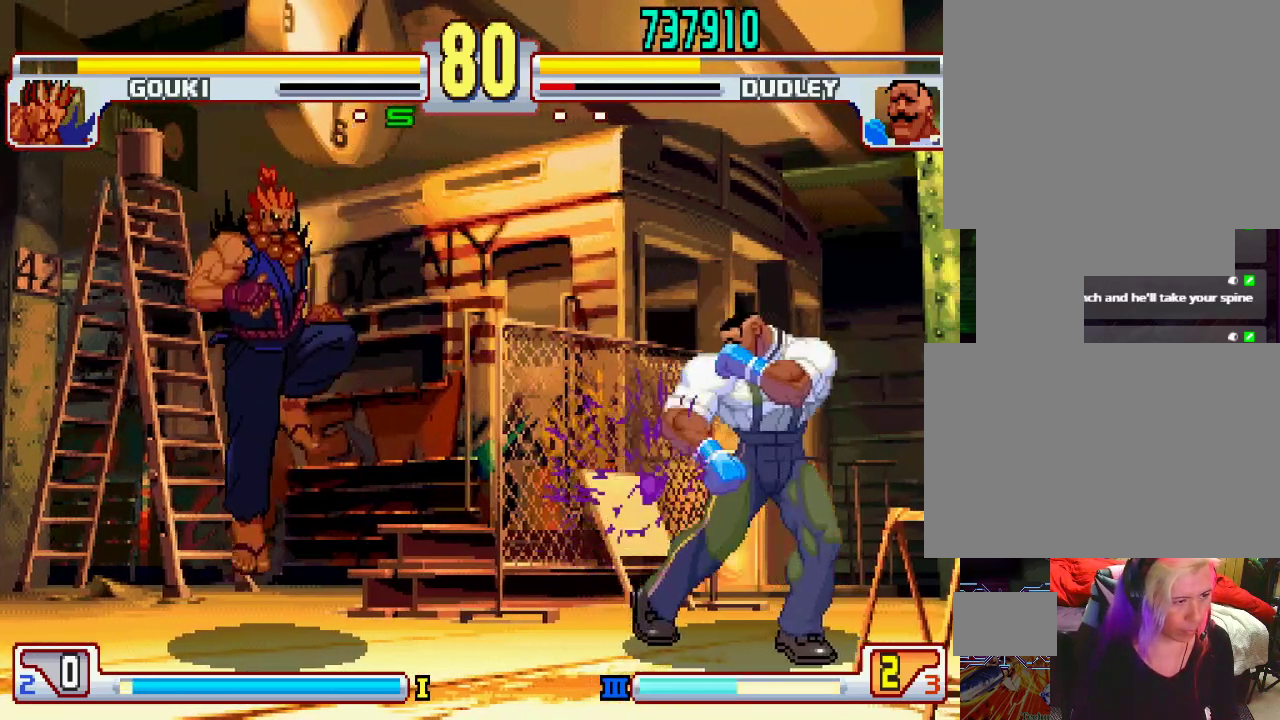
{"buttons": [], "left_stick": "right", "events": []}
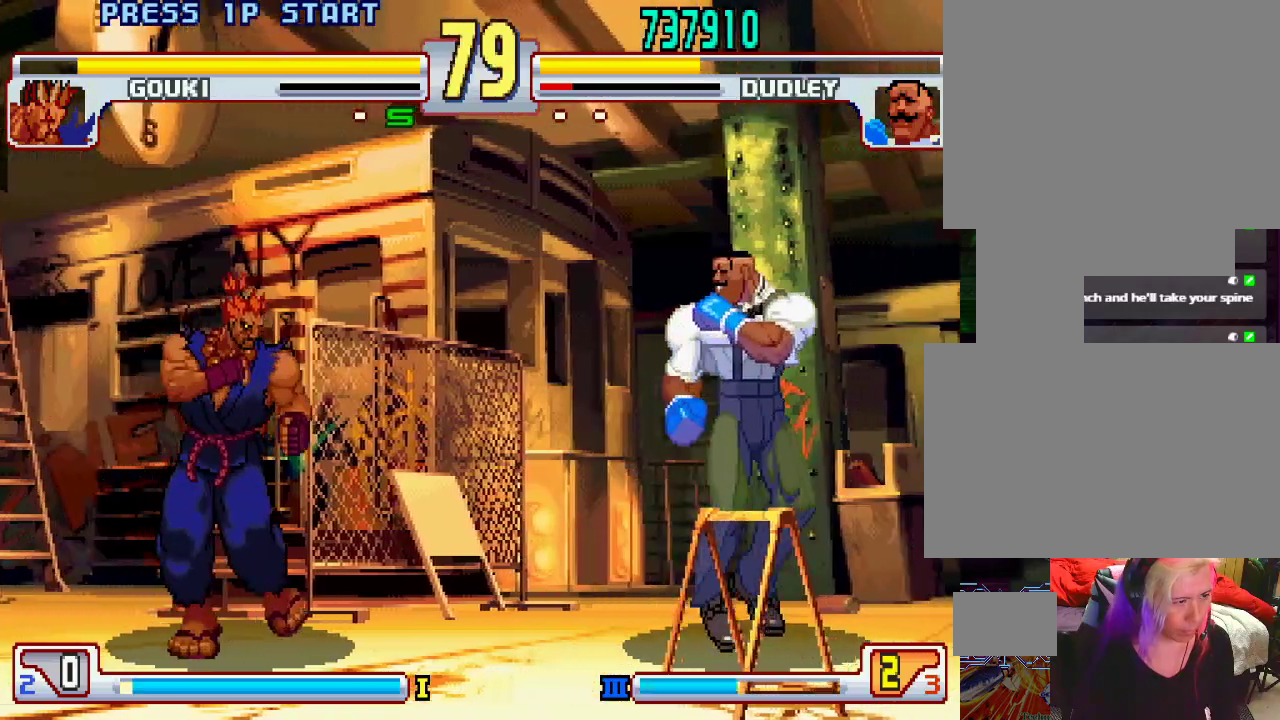
{"buttons": [], "left_stick": "right", "events": [[117, "left_stick", "left"], [250, "left_stick", "center"], [317, "left_stick", "right"]]}
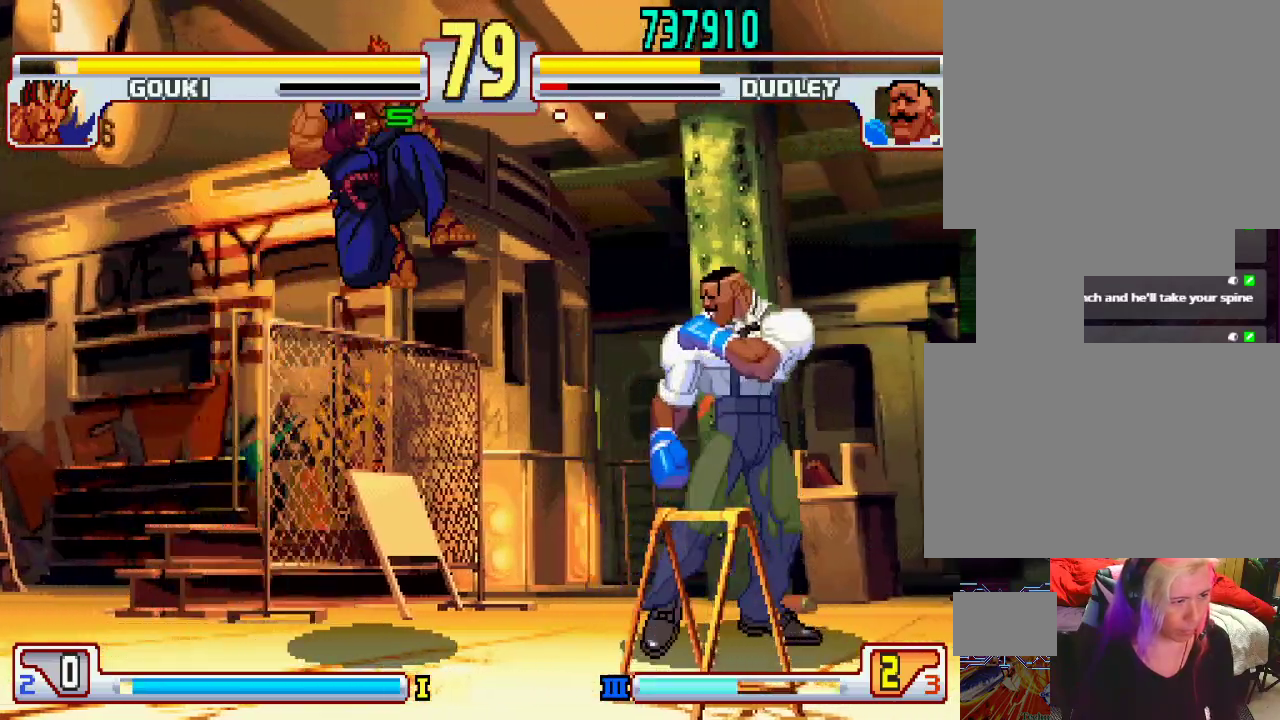
{"buttons": [], "left_stick": "center", "events": [[283, "left_stick", "left"], [333, "TRIANGLE", "down"], [367, "left_stick", "center"], [400, "TRIANGLE", "up"]]}
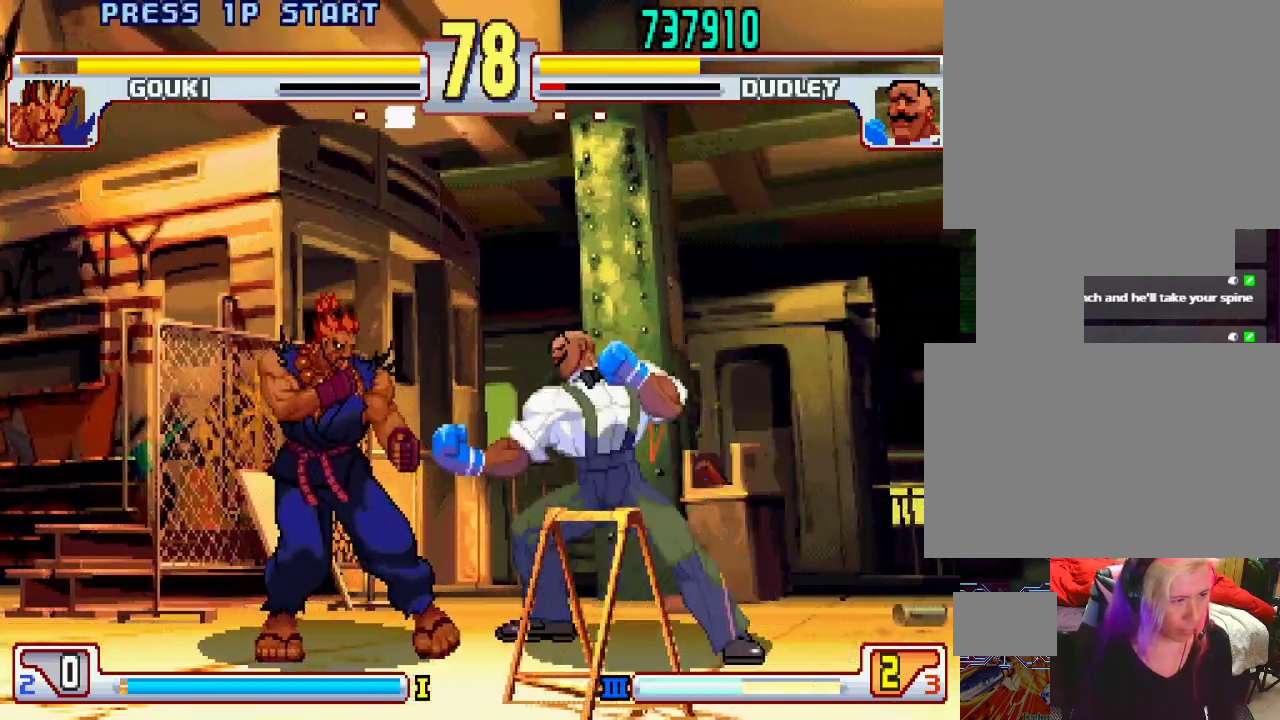
{"buttons": [], "left_stick": "up", "events": [[100, "left_stick", "right"], [350, "left_stick", "left"], [433, "left_stick", "up"]]}
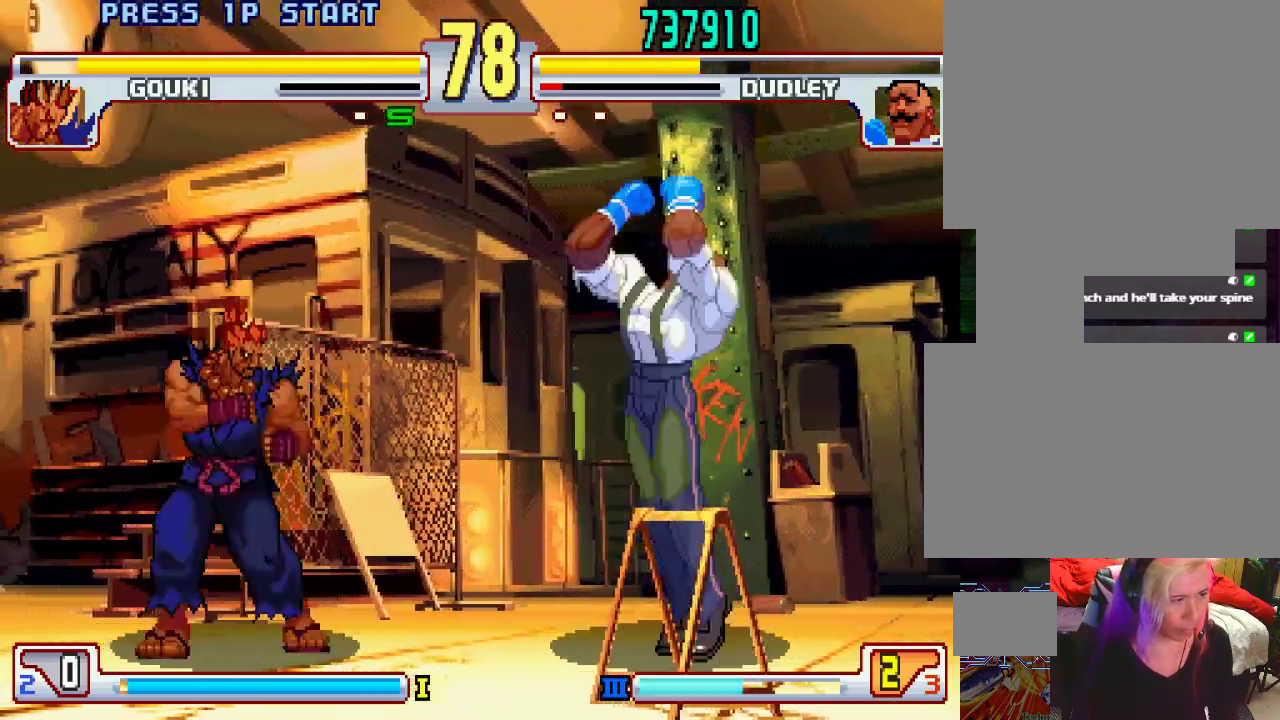
{"buttons": [], "left_stick": "center", "events": [[100, "left_stick", "center"], [367, "left_stick", "left"], [450, "left_stick", "center"]]}
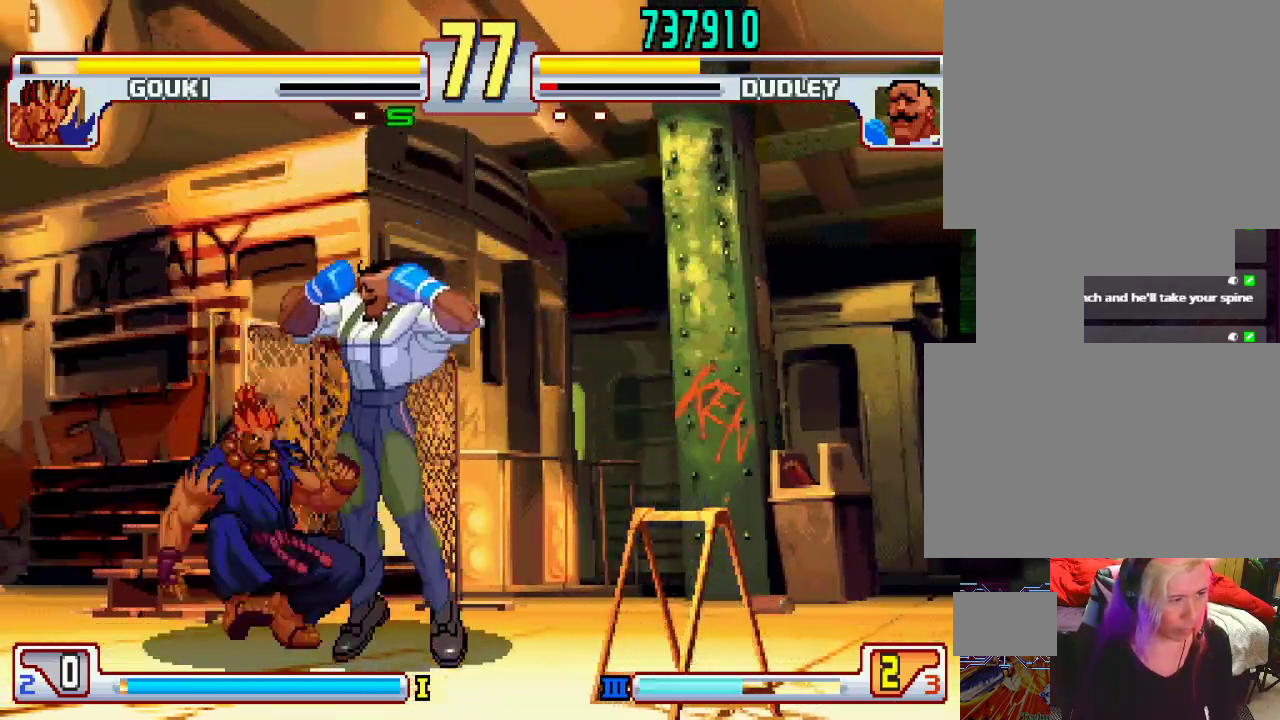
{"buttons": [], "left_stick": "down-right", "events": [[167, "left_stick", "right"], [233, "left_stick", "down-right"]]}
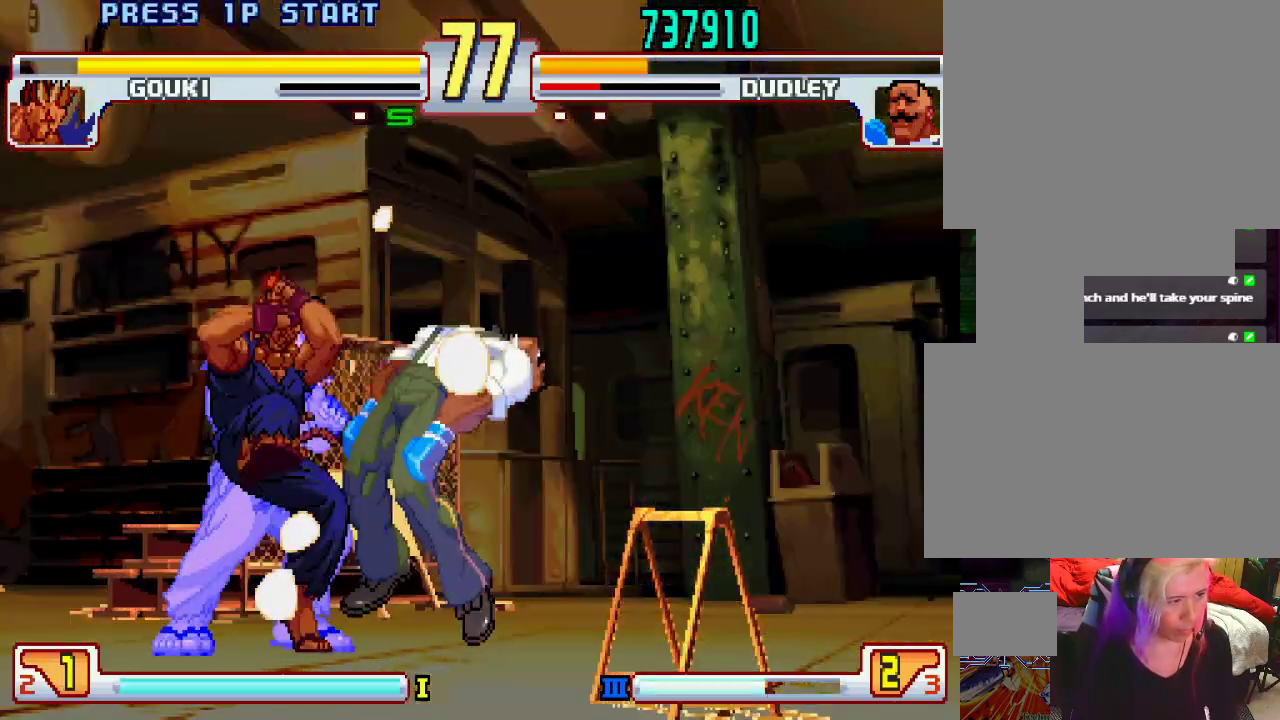
{"buttons": [], "left_stick": "center", "events": [[200, "L1", "down"], [217, "TRIANGLE", "down"], [217, "left_stick", "center"], [267, "SQUARE", "down"], [317, "L1", "up"], [317, "TRIANGLE", "up"], [350, "SQUARE", "up"]]}
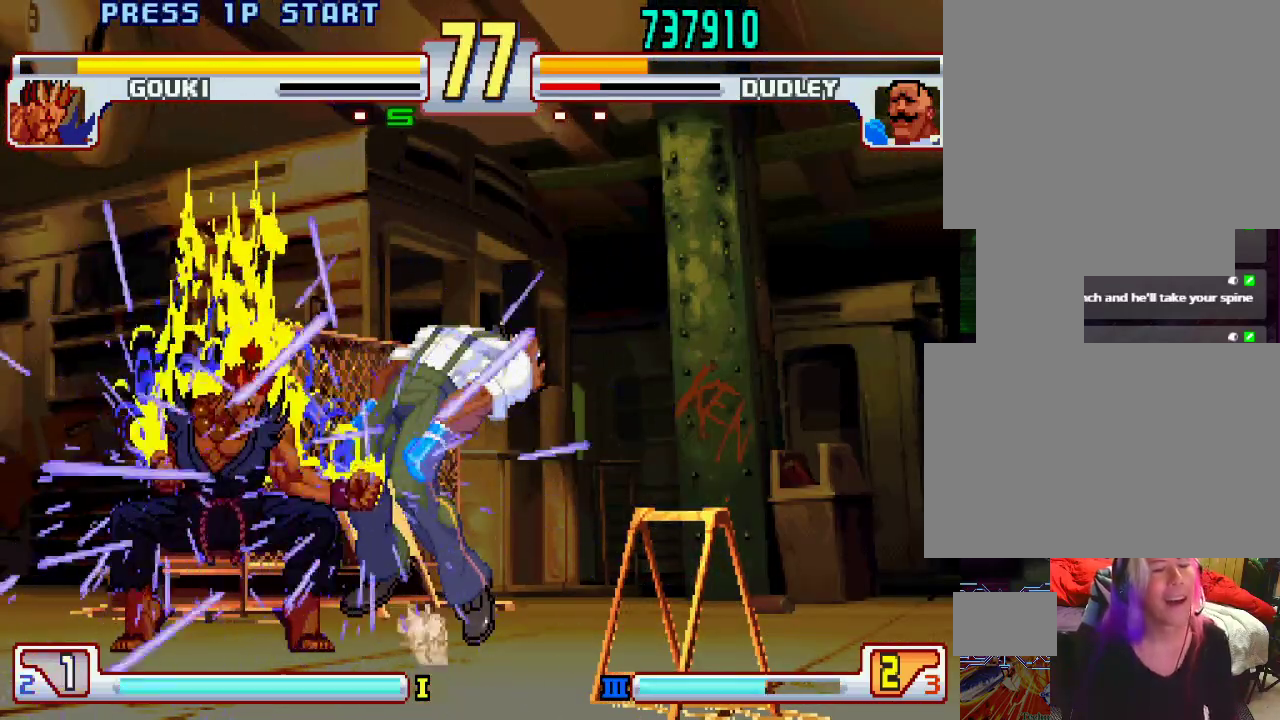
{"buttons": ["CROSS", "SQUARE", "L1", "L2"], "left_stick": "center", "events": [[117, "CIRCLE", "down"], [117, "CROSS", "down"], [117, "L2", "down"], [117, "SQUARE", "down"], [133, "L1", "down"], [133, "TRIANGLE", "down"], [167, "left_stick", "right"], [233, "left_stick", "center"], [333, "left_stick", "right"], [400, "left_stick", "center"], [500, "CIRCLE", "up"], [500, "TRIANGLE", "up"]]}
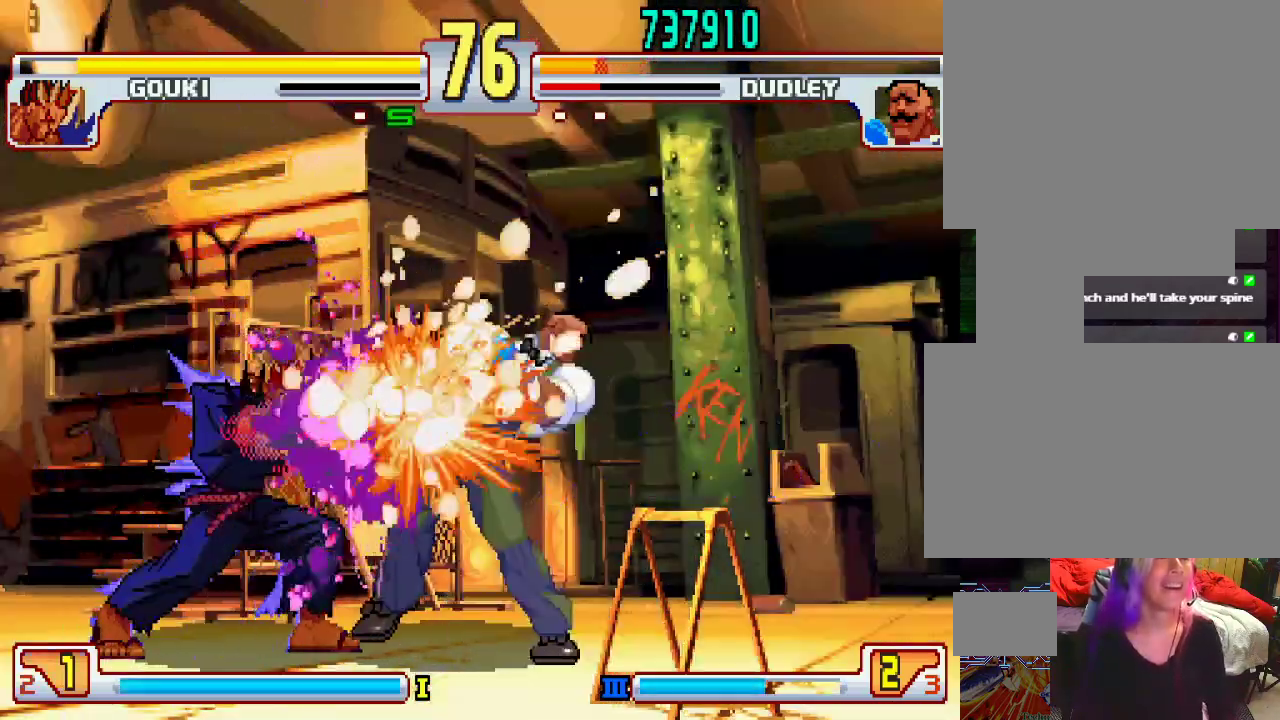
{"buttons": ["TRIANGLE", "L1"], "left_stick": "center", "events": [[17, "SQUARE", "up"], [50, "L1", "up"], [50, "L2", "up"], [67, "CROSS", "up"], [217, "L1", "down"], [233, "TRIANGLE", "down"], [300, "SQUARE", "down"], [333, "L1", "up"], [333, "TRIANGLE", "up"], [400, "left_stick", "down"], [417, "SQUARE", "up"], [467, "L1", "down"], [500, "TRIANGLE", "down"], [500, "left_stick", "center"]]}
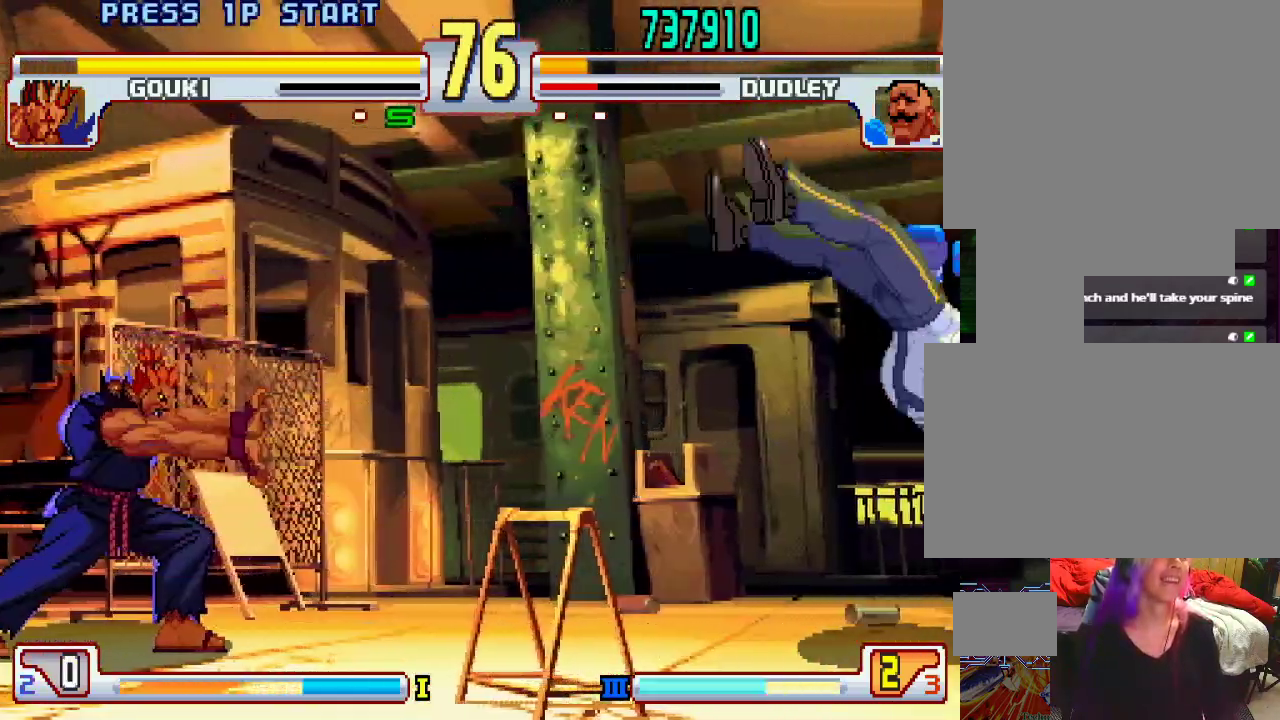
{"buttons": [], "left_stick": "center", "events": [[50, "SQUARE", "down"], [67, "L1", "up"], [67, "TRIANGLE", "up"], [83, "left_stick", "down"], [117, "SQUARE", "up"], [167, "left_stick", "center"], [217, "L1", "down"], [267, "SQUARE", "down"], [267, "TRIANGLE", "down"], [267, "left_stick", "down"], [317, "TRIANGLE", "up"], [317, "left_stick", "center"], [333, "L1", "up"], [367, "SQUARE", "up"], [400, "L1", "down"], [400, "TRIANGLE", "down"], [400, "left_stick", "down"], [450, "SQUARE", "down"], [450, "TRIANGLE", "up"], [500, "L1", "up"], [500, "SQUARE", "up"], [500, "left_stick", "center"]]}
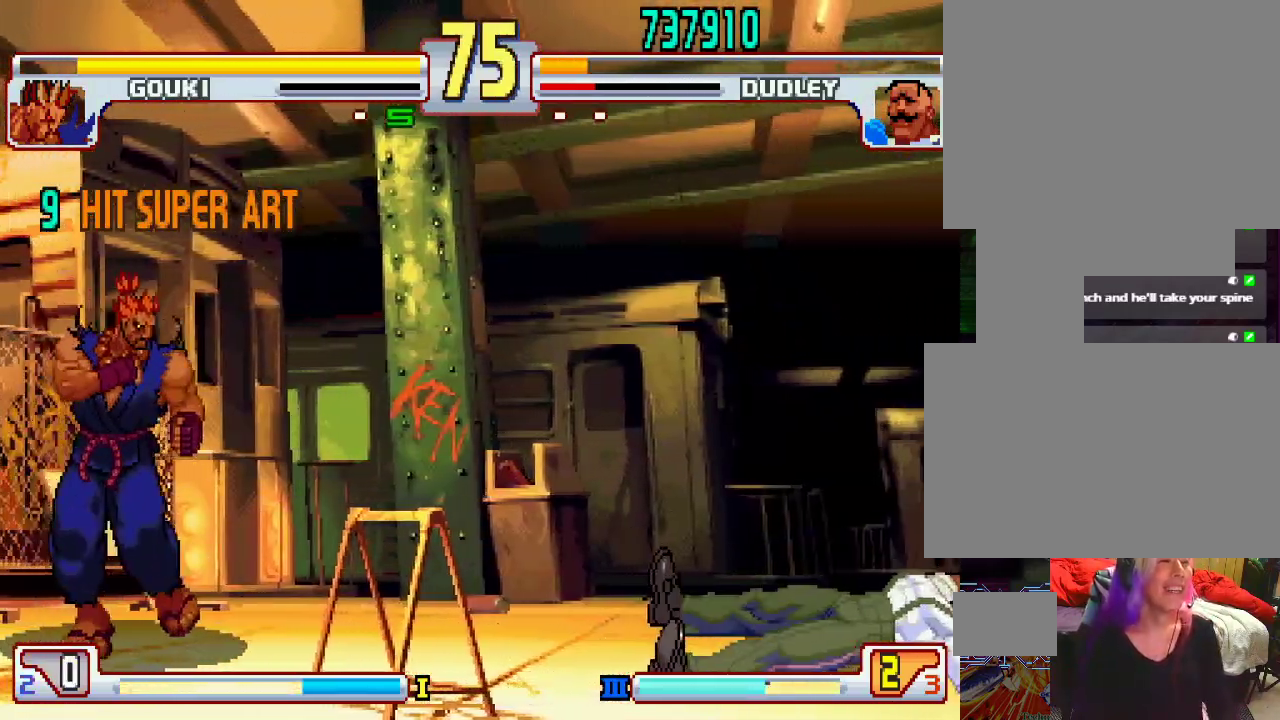
{"buttons": [], "left_stick": "center", "events": []}
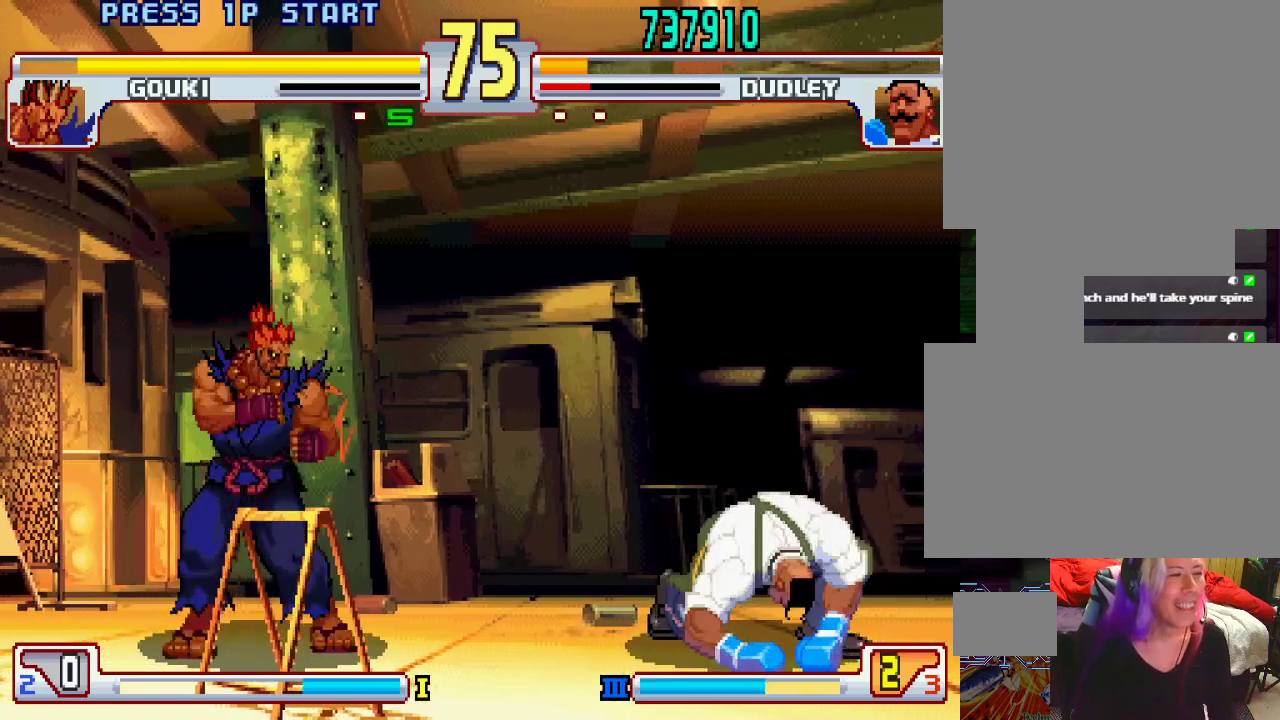
{"buttons": [], "left_stick": "right", "events": [[200, "left_stick", "left"], [350, "left_stick", "down-right"], [500, "left_stick", "right"]]}
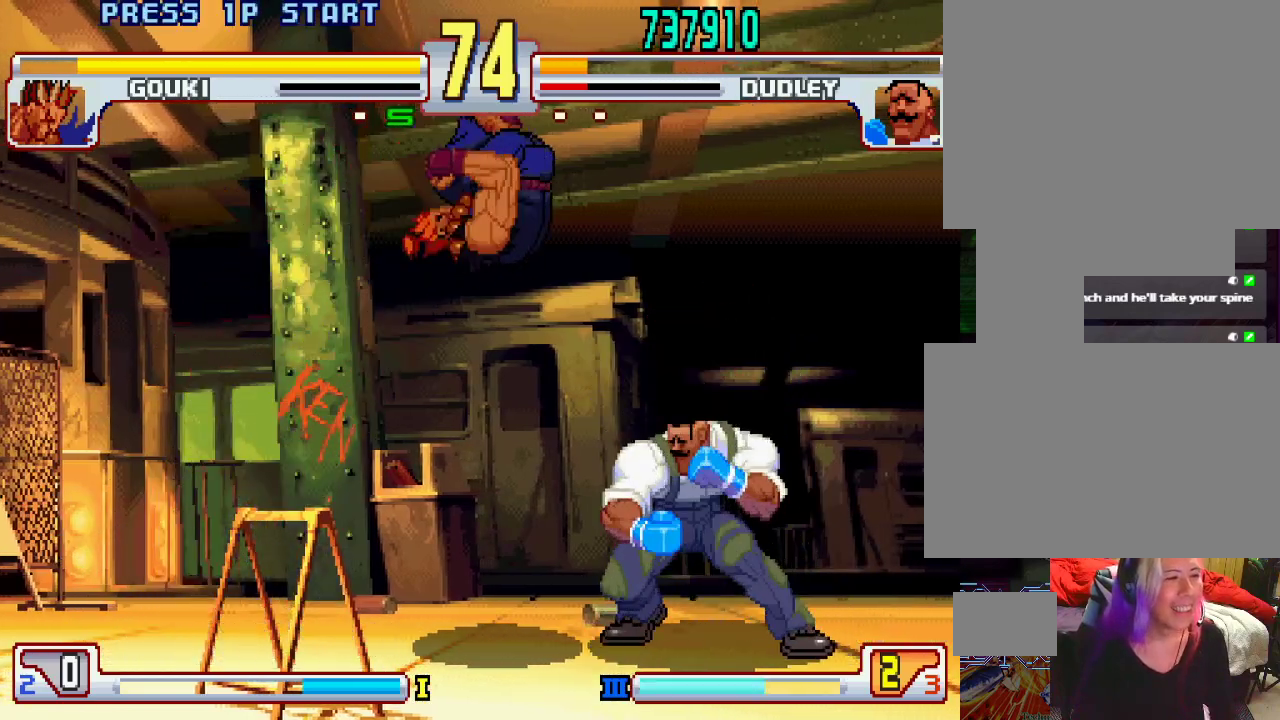
{"buttons": [], "left_stick": "down-right", "events": [[233, "TRIANGLE", "down"], [317, "TRIANGLE", "up"], [367, "left_stick", "down-right"]]}
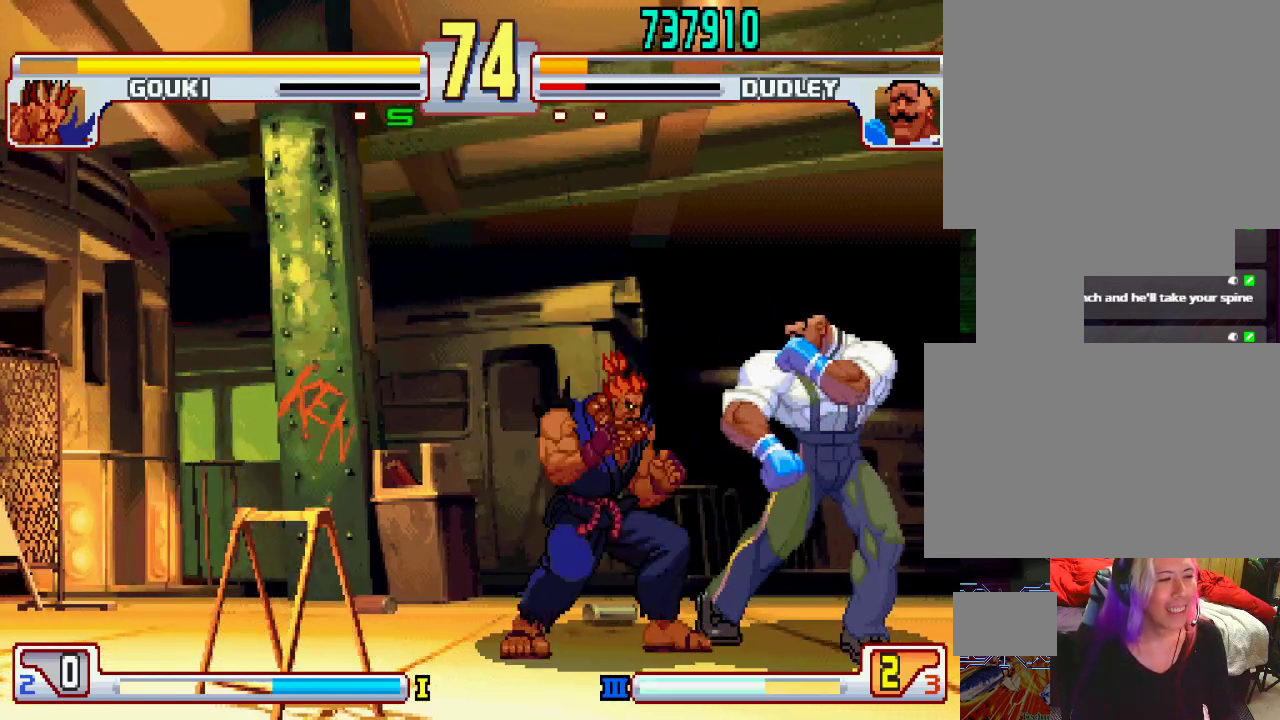
{"buttons": [], "left_stick": "down-right", "events": [[350, "left_stick", "right"], [450, "left_stick", "down-right"]]}
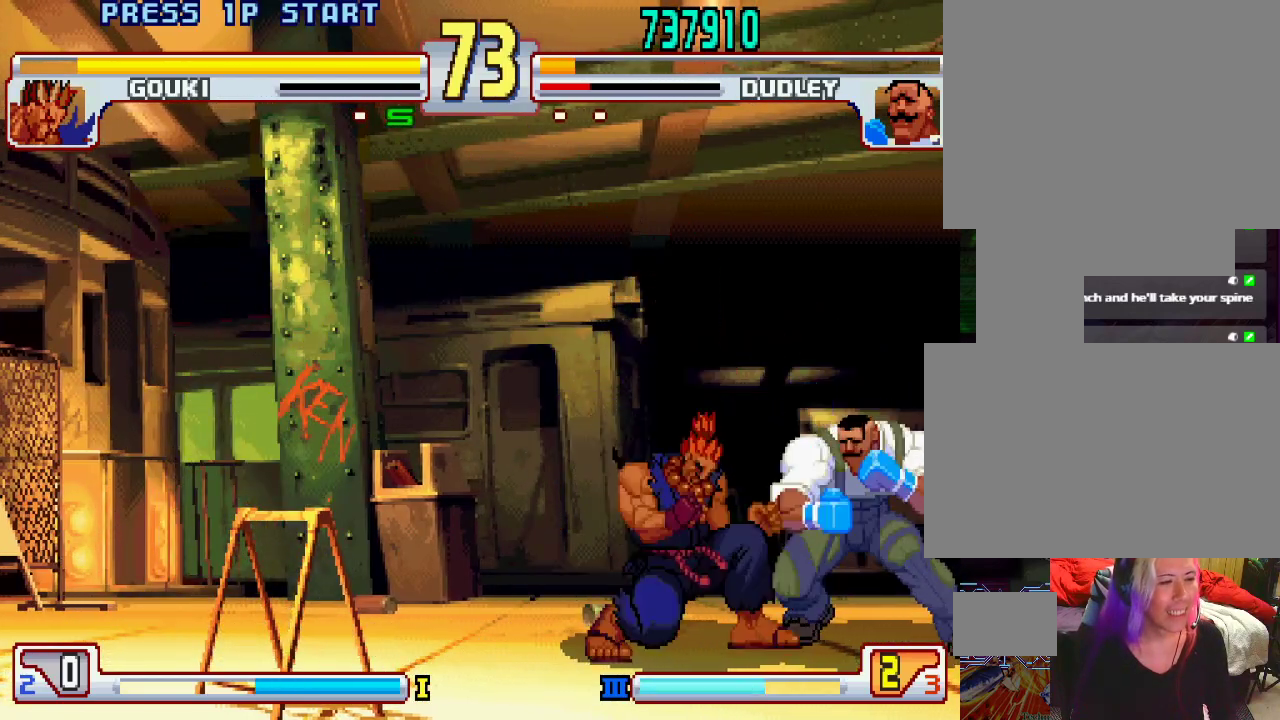
{"buttons": [], "left_stick": "center", "events": [[67, "left_stick", "down-left"], [167, "SQUARE", "down"], [233, "SQUARE", "up"], [250, "SQUARE", "down"], [283, "SQUARE", "up"], [333, "SQUARE", "down"], [333, "left_stick", "center"], [417, "SQUARE", "up"]]}
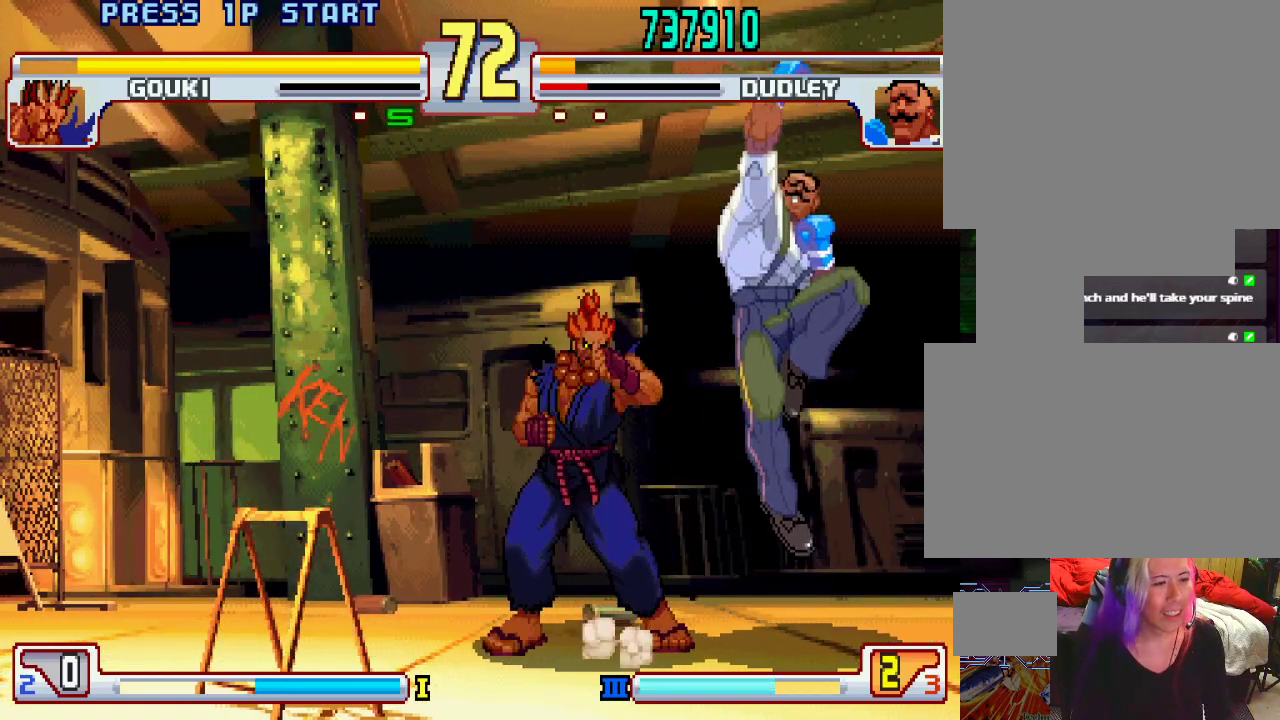
{"buttons": [], "left_stick": "down-right", "events": [[433, "left_stick", "down-right"]]}
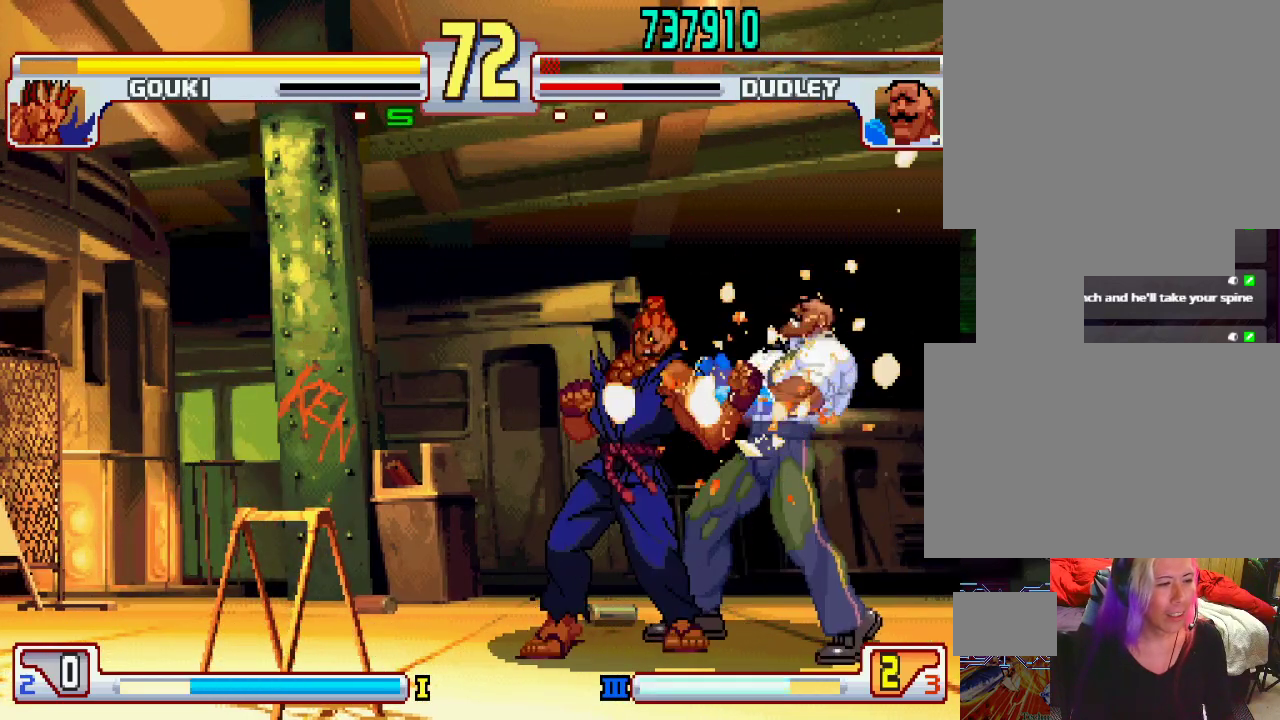
{"buttons": [], "left_stick": "down-right", "events": []}
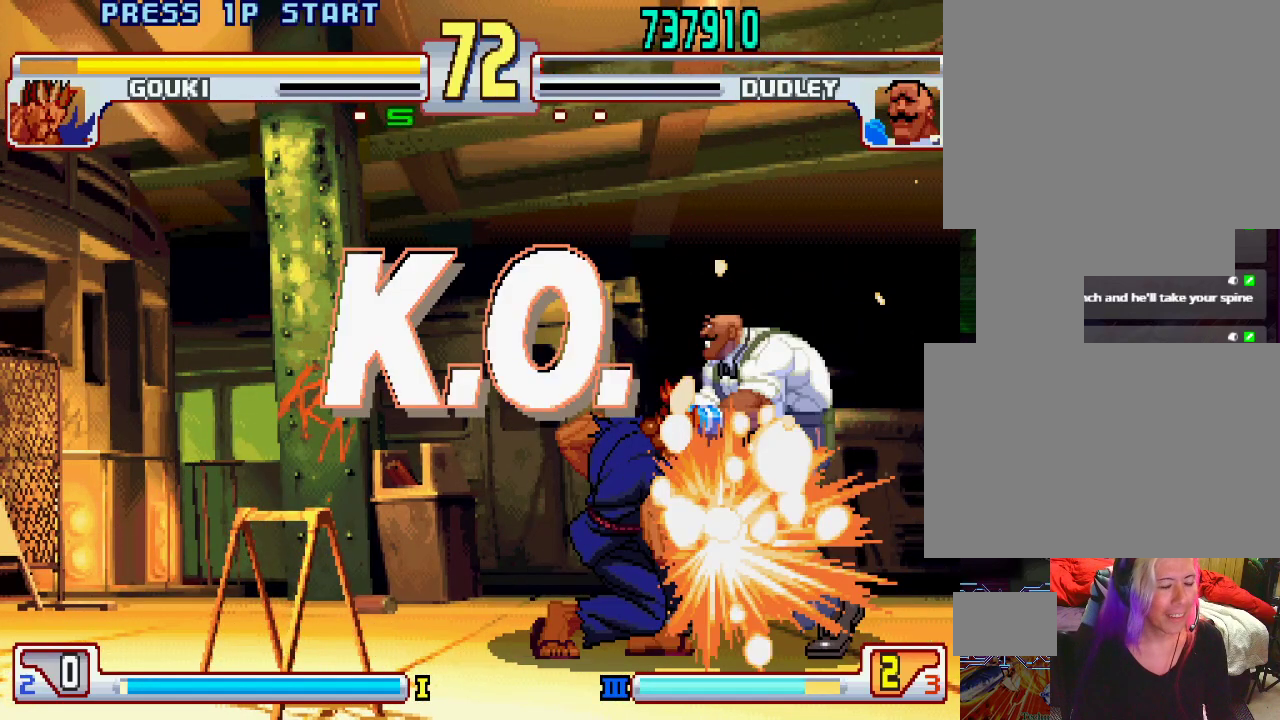
{"buttons": [], "left_stick": "center", "events": [[17, "L1", "down"], [17, "left_stick", "center"], [67, "TRIANGLE", "down"], [117, "SQUARE", "down"], [150, "L1", "up"], [167, "SQUARE", "up"], [167, "TRIANGLE", "up"]]}
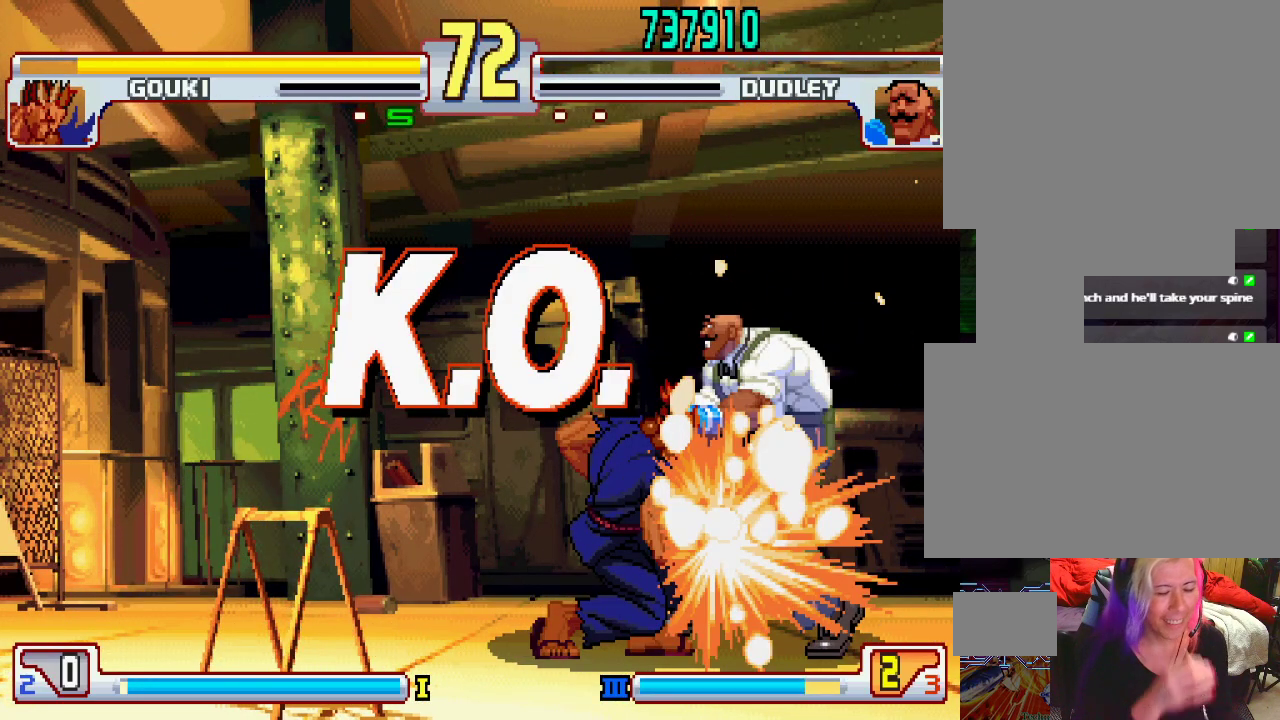
{"buttons": [], "left_stick": "center", "events": []}
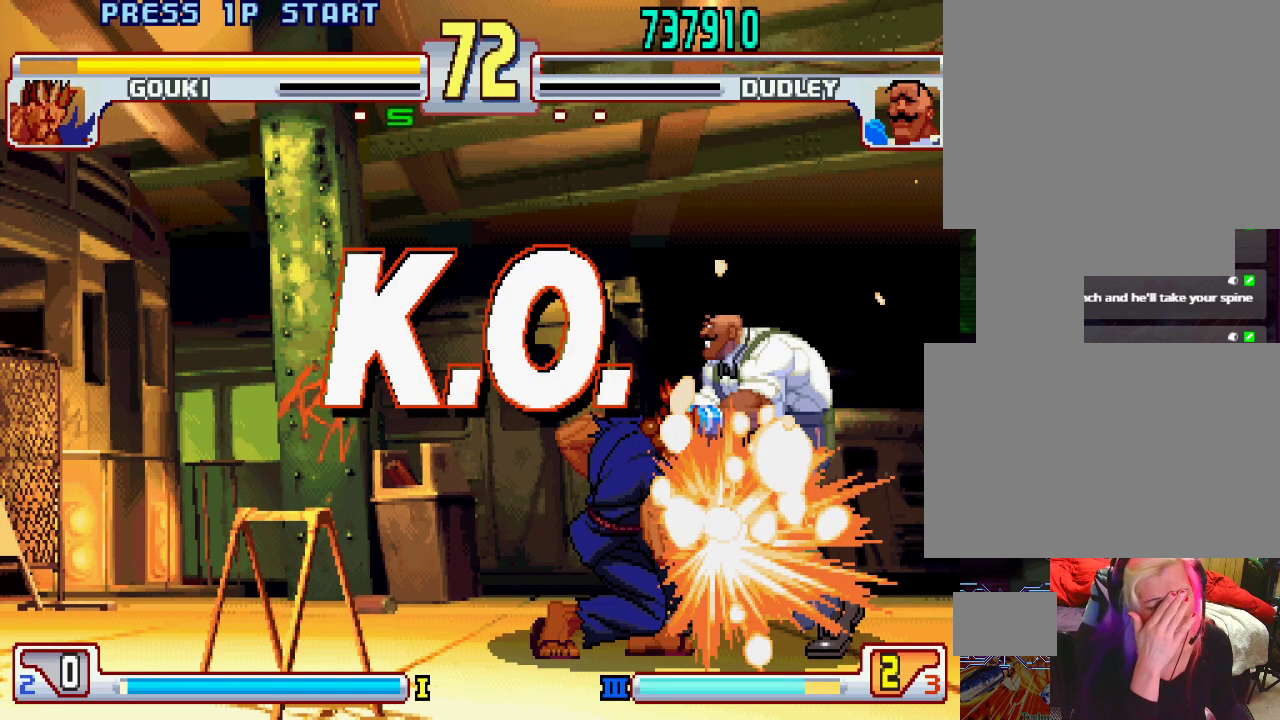
{"buttons": ["SQUARE", "TRIANGLE"], "left_stick": "center", "events": [[467, "TRIANGLE", "down"], [483, "L2", "down"], [500, "L2", "up"], [500, "SQUARE", "down"]]}
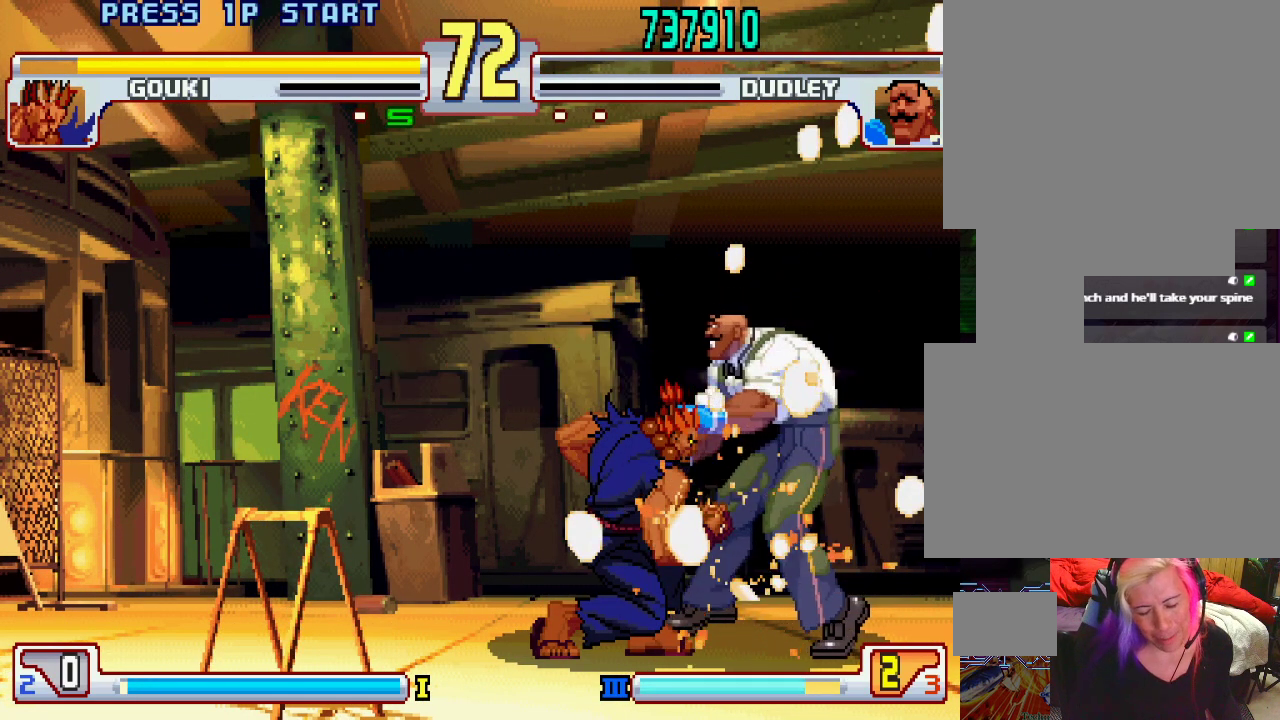
{"buttons": [], "left_stick": "center", "events": [[17, "SQUARE", "up"], [17, "TRIANGLE", "up"]]}
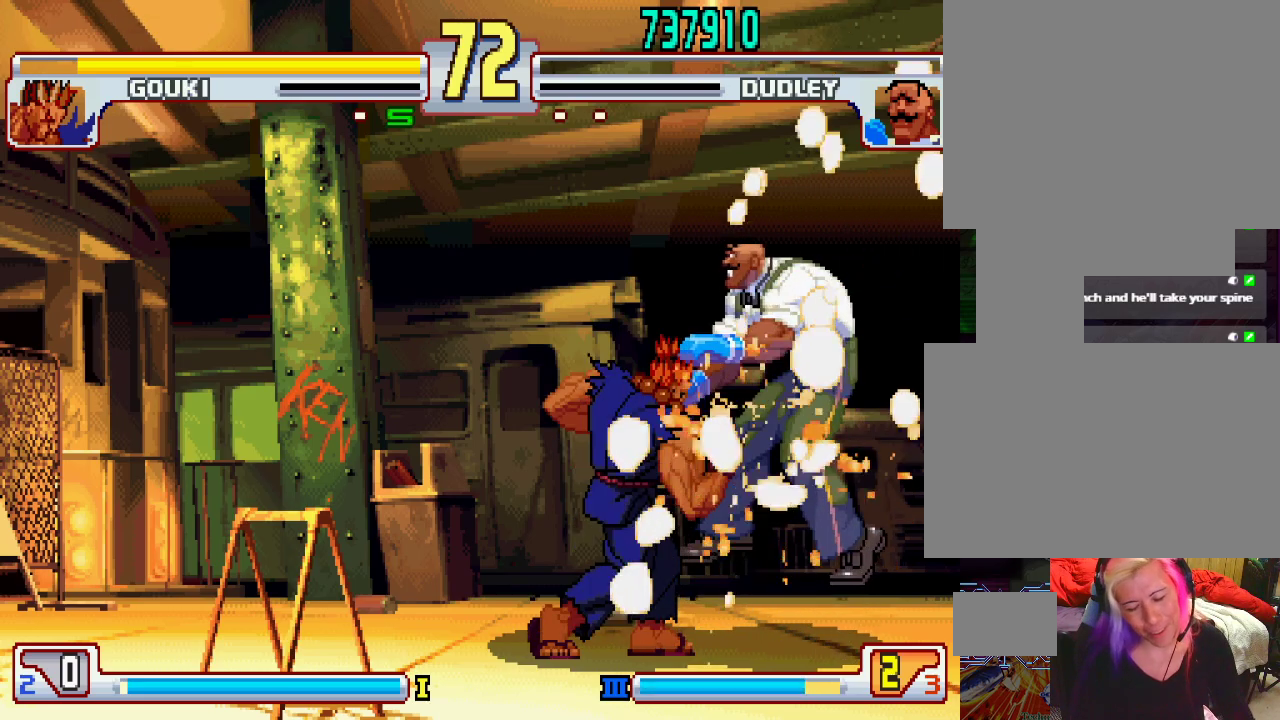
{"buttons": ["SQUARE", "L1"], "left_stick": "center", "events": [[83, "L1", "down"], [250, "L1", "up"], [417, "L1", "down"], [433, "TRIANGLE", "down"], [467, "SQUARE", "down"], [500, "TRIANGLE", "up"]]}